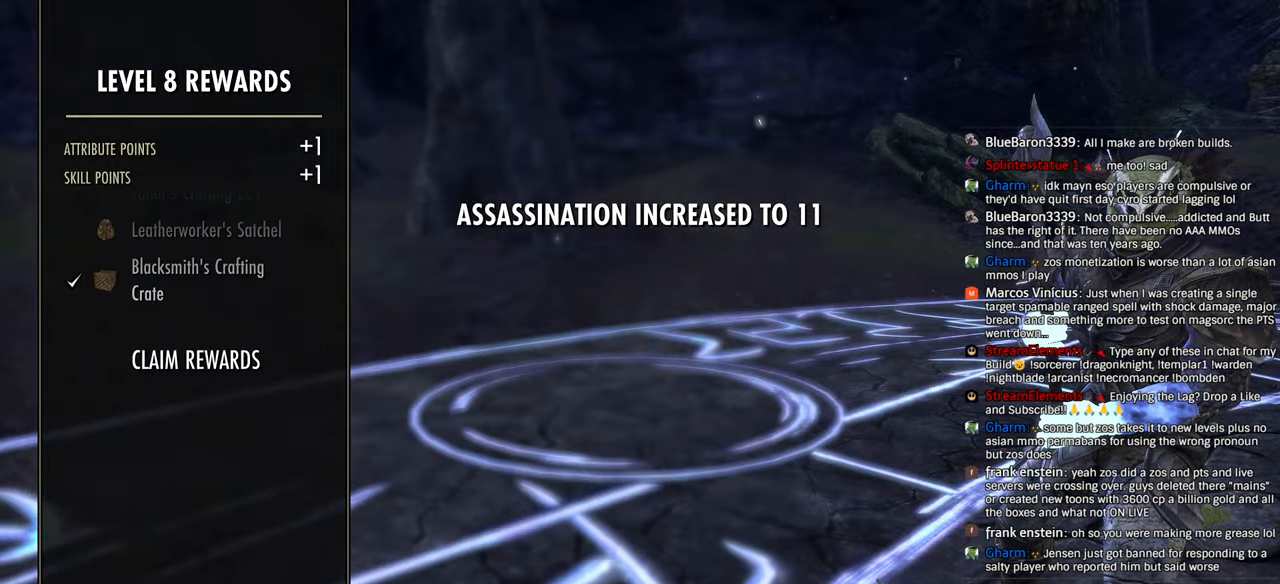
Gameplay with a controller (PlayStation layout); each line is a JSON object with the inputs held at the frame after it (dt_ms = milliseconds from this image to that frame). "events" lists button and stick changes between this image and that frame as [ms after this image, input, new state], when the widget could be followed in between.
{"dt_ms": 1000, "buttons": ["DPAD_UP"], "left_stick": "center", "right_stick": "center"}
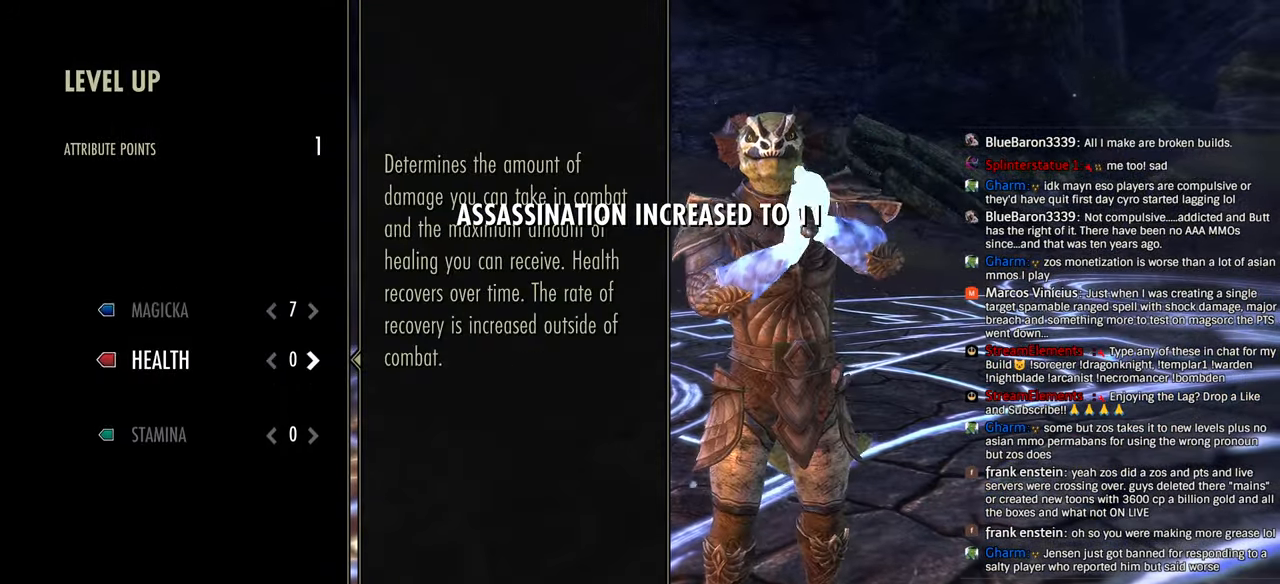
{"dt_ms": 500, "buttons": ["CROSS"], "left_stick": "center", "right_stick": "center"}
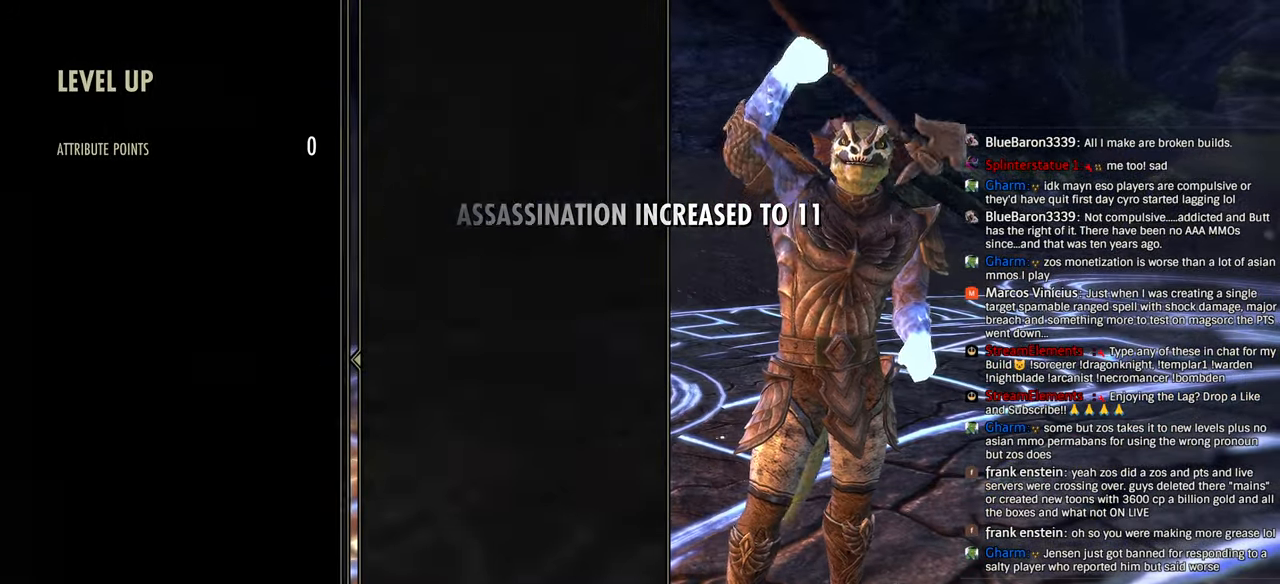
{"dt_ms": 500, "buttons": [], "left_stick": "center", "right_stick": "center", "events": [[133, "CROSS", "up"], [366, "CIRCLE", "down"], [433, "CIRCLE", "up"]]}
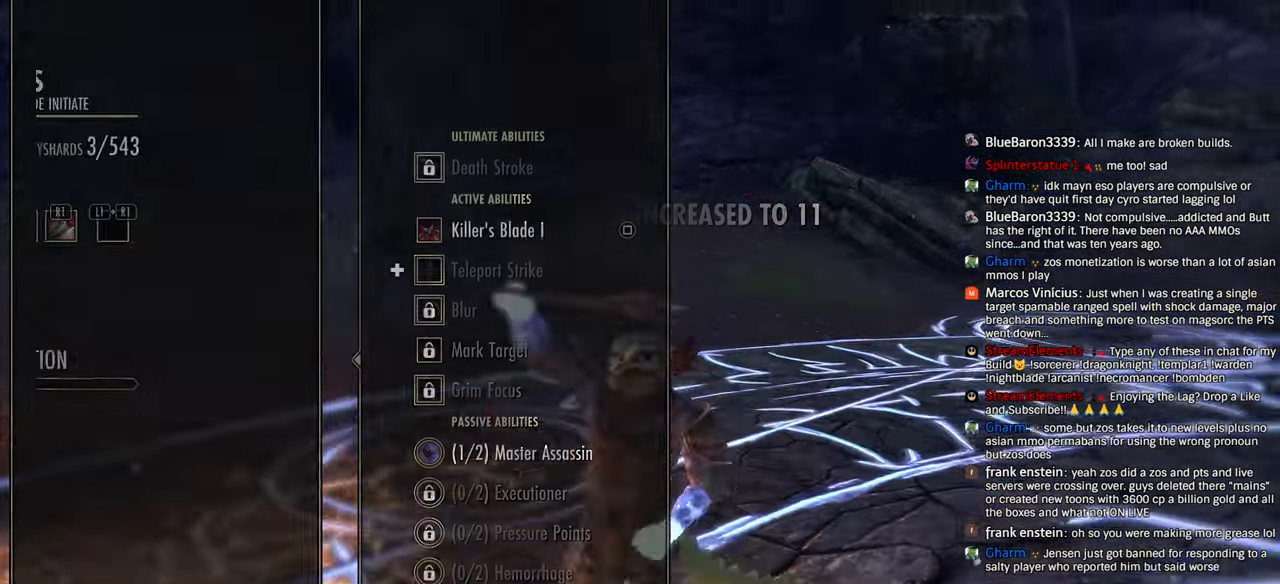
{"dt_ms": 500, "buttons": ["L2", "R2"], "left_stick": "right", "right_stick": "left", "events": [[83, "CIRCLE", "down"], [166, "CIRCLE", "up"], [316, "right_stick", "left"], [400, "R2", "down"], [433, "L2", "down"], [450, "left_stick", "right"]]}
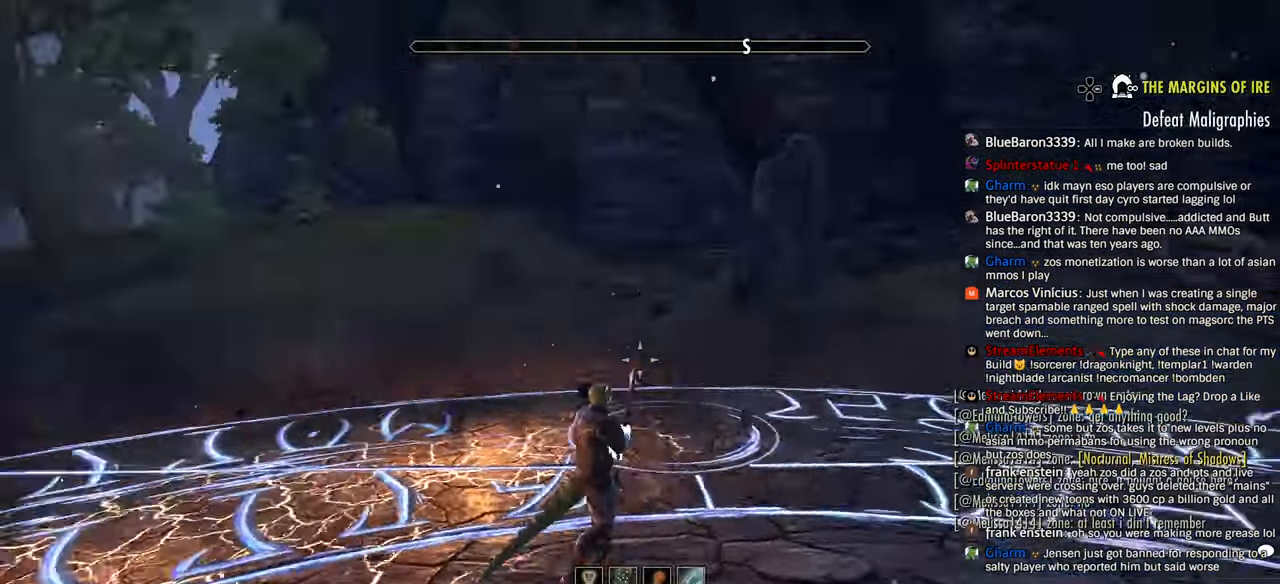
{"dt_ms": 500, "buttons": ["R2"], "left_stick": "up-right", "right_stick": "left"}
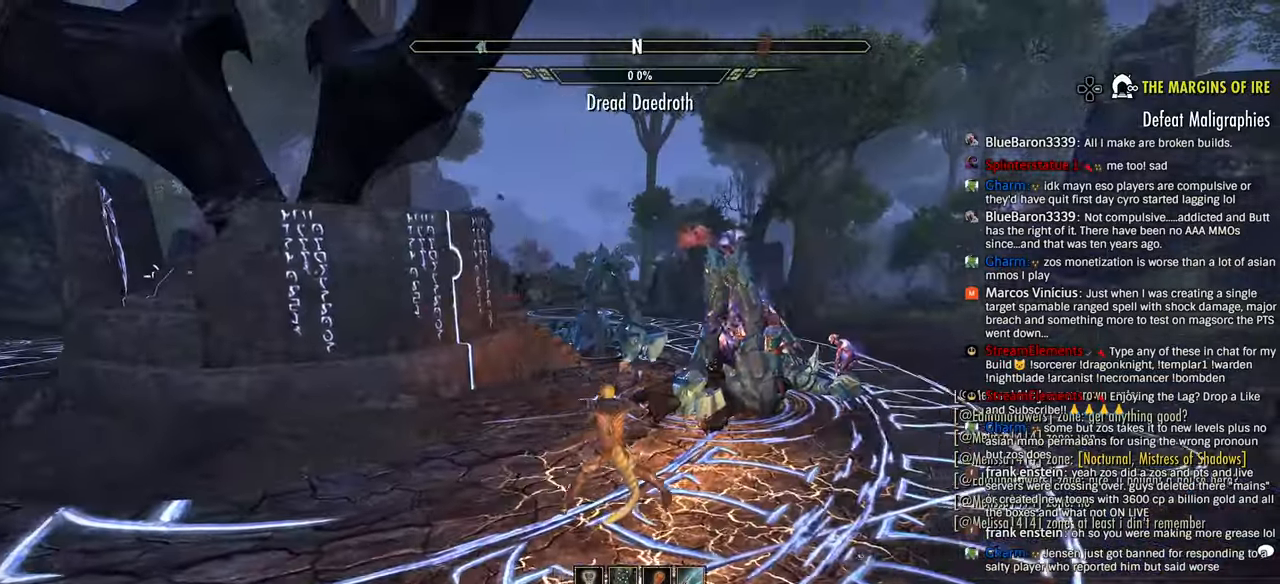
{"dt_ms": 1000, "buttons": ["CROSS", "R2"], "left_stick": "up", "right_stick": "left"}
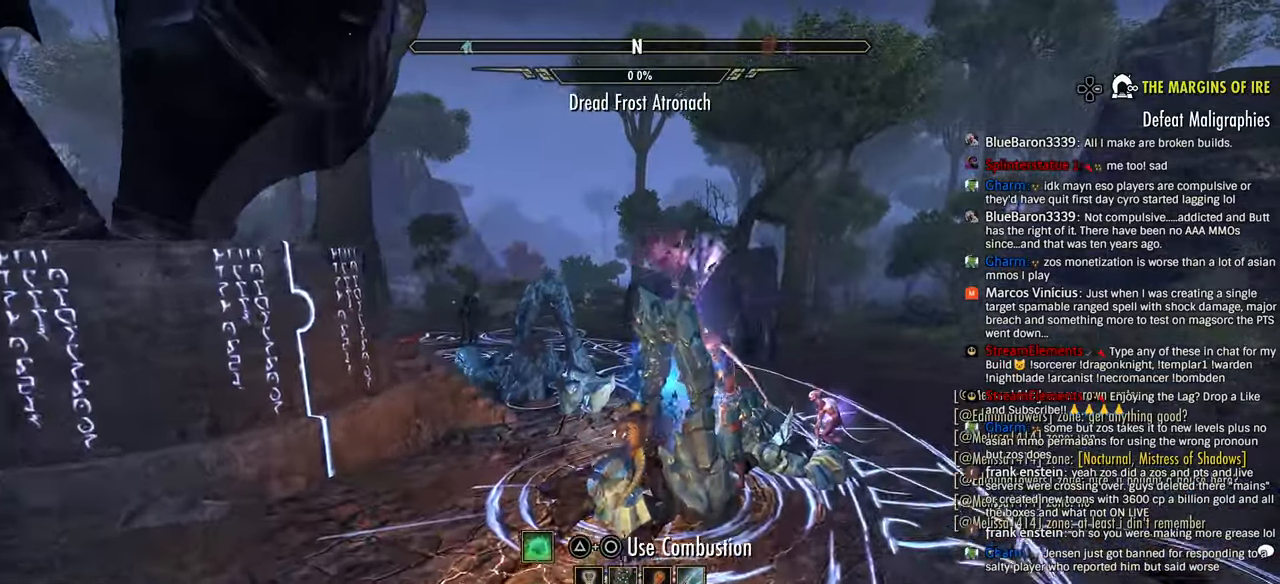
{"dt_ms": 500, "buttons": ["CIRCLE"], "left_stick": "up", "right_stick": "left", "events": [[100, "CROSS", "up"], [333, "CIRCLE", "down"], [350, "TRIANGLE", "down"], [466, "R2", "up"], [500, "TRIANGLE", "up"]]}
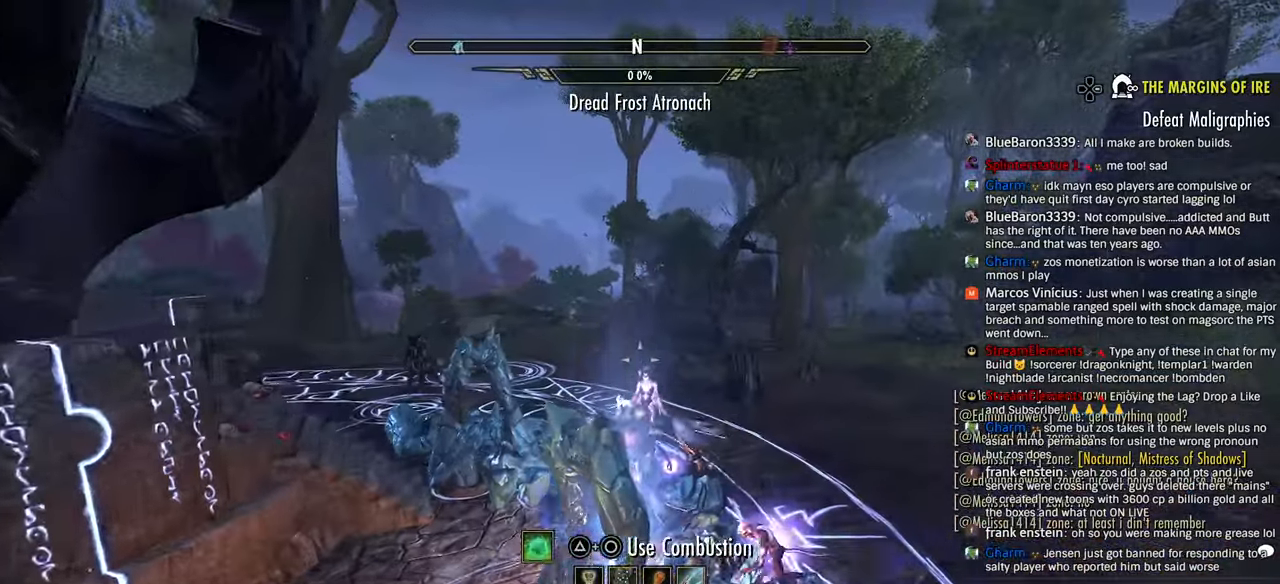
{"dt_ms": 500, "buttons": ["R2"], "left_stick": "up", "right_stick": "left", "events": [[100, "TRIANGLE", "down"], [150, "TRIANGLE", "up"], [166, "CIRCLE", "up"], [216, "CIRCLE", "down"], [316, "CIRCLE", "up"], [450, "R2", "down"]]}
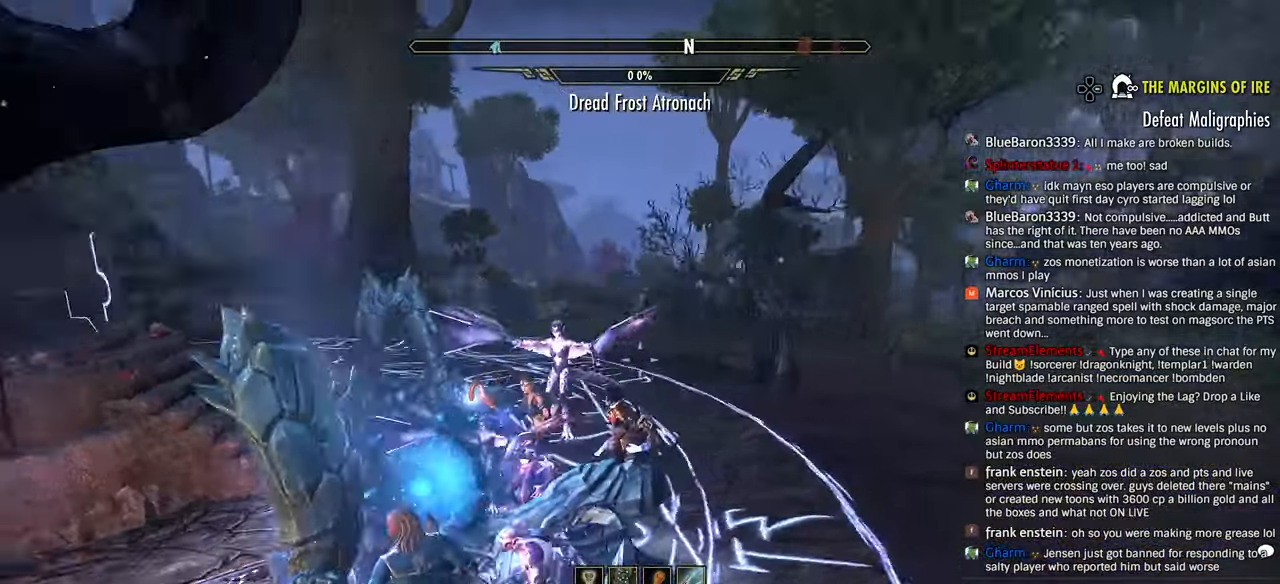
{"dt_ms": 500, "buttons": ["R2"], "left_stick": "up", "right_stick": "left"}
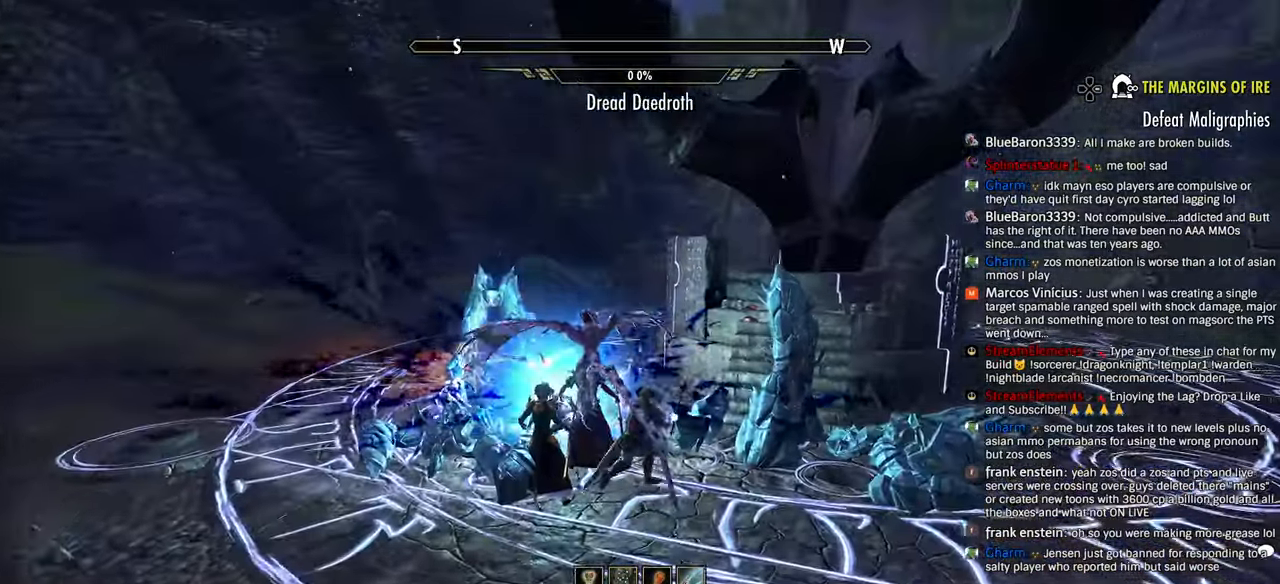
{"dt_ms": 500, "buttons": ["R2"], "left_stick": "up", "right_stick": "center", "events": [[216, "right_stick", "center"]]}
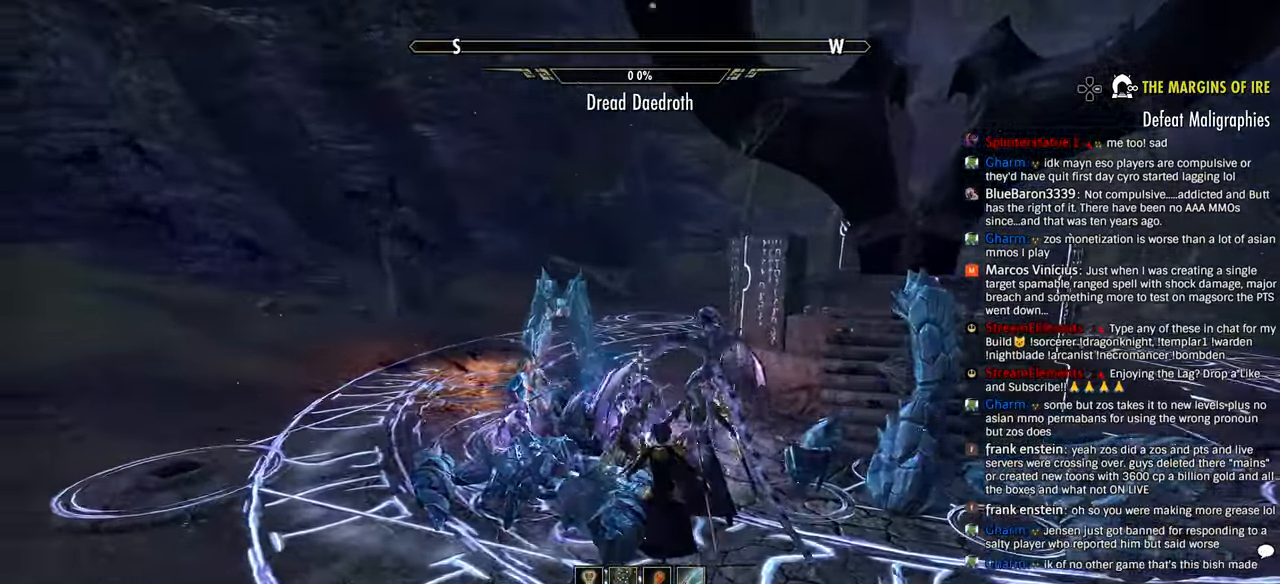
{"dt_ms": 500, "buttons": ["R2"], "left_stick": "left", "right_stick": "right", "events": [[33, "left_stick", "left"], [433, "right_stick", "right"]]}
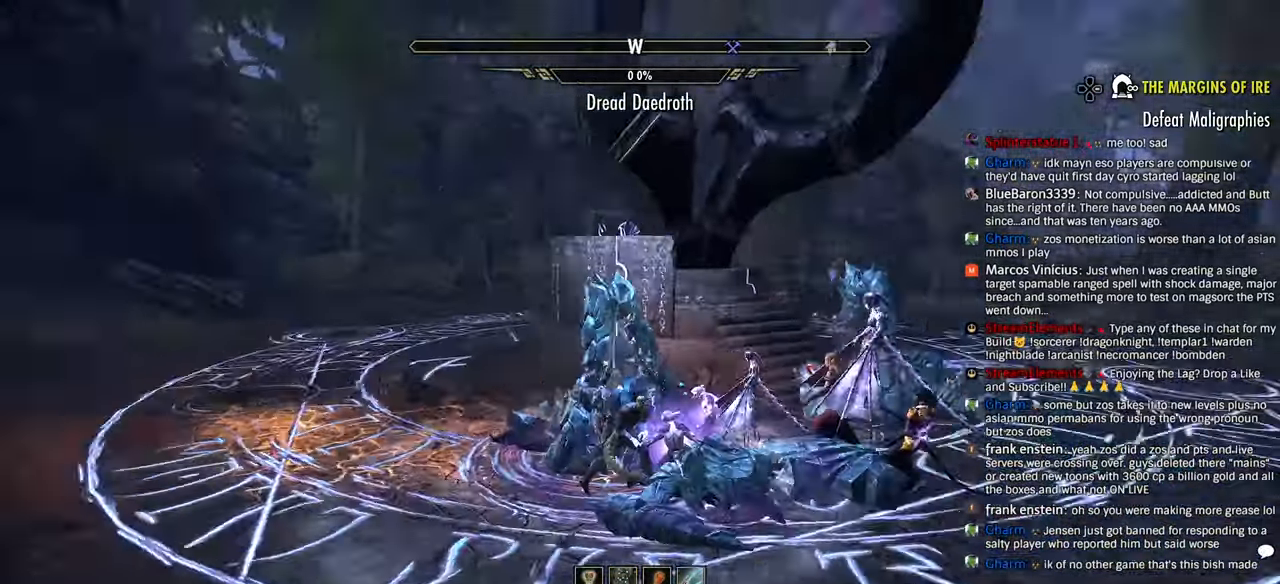
{"dt_ms": 500, "buttons": ["R2"], "left_stick": "left", "right_stick": "right", "events": []}
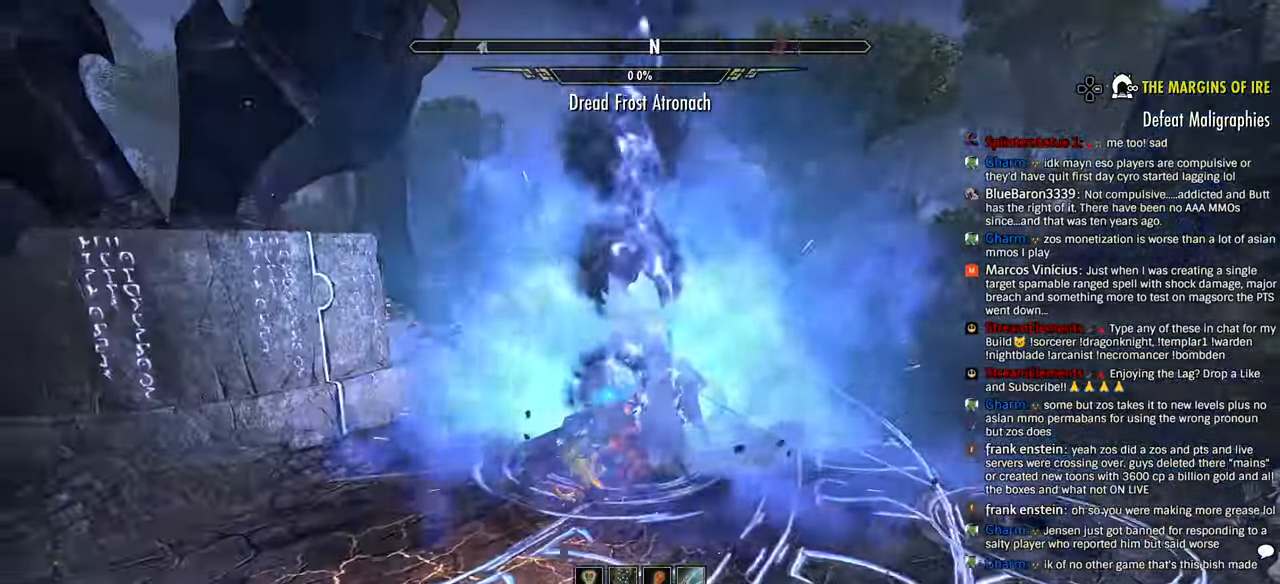
{"dt_ms": 500, "buttons": [], "left_stick": "left", "right_stick": "right", "events": [[133, "R2", "up"], [133, "left_stick", "down"], [200, "left_stick", "left"], [216, "L1", "down"], [233, "R2", "down"], [300, "L1", "up"], [300, "R2", "up"], [366, "R2", "down"], [483, "R2", "up"]]}
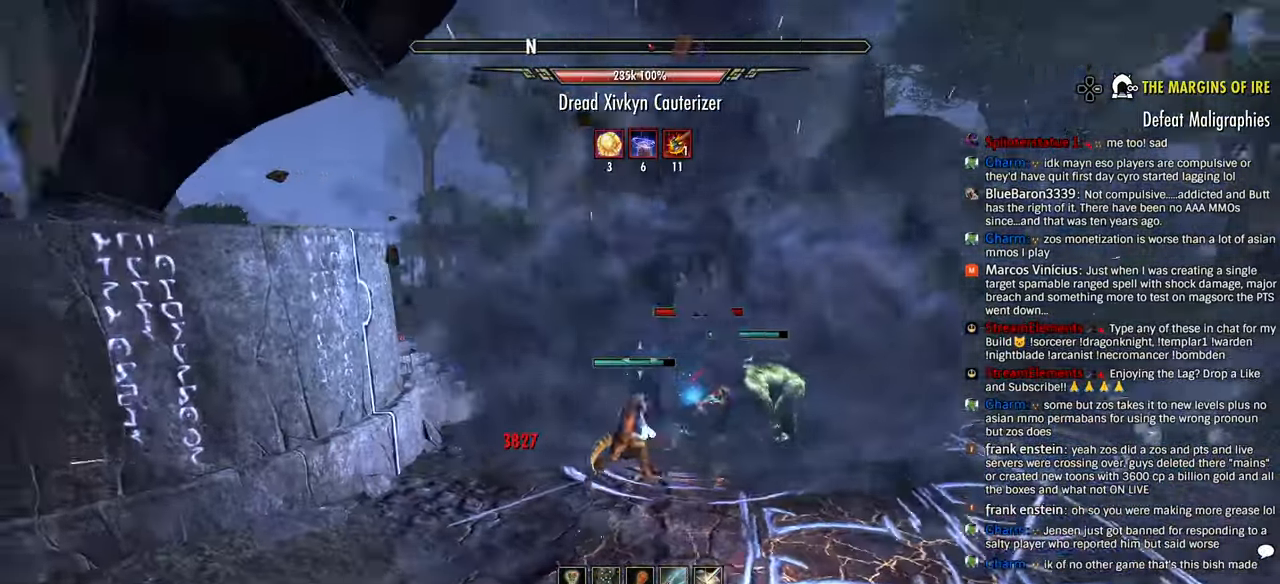
{"dt_ms": 500, "buttons": [], "left_stick": "left", "right_stick": "right", "events": [[16, "R2", "down"], [133, "R2", "up"], [166, "left_stick", "down-left"], [183, "R2", "down"], [216, "left_stick", "right"], [300, "R2", "up"], [350, "R2", "down"], [466, "left_stick", "left"], [483, "R2", "up"]]}
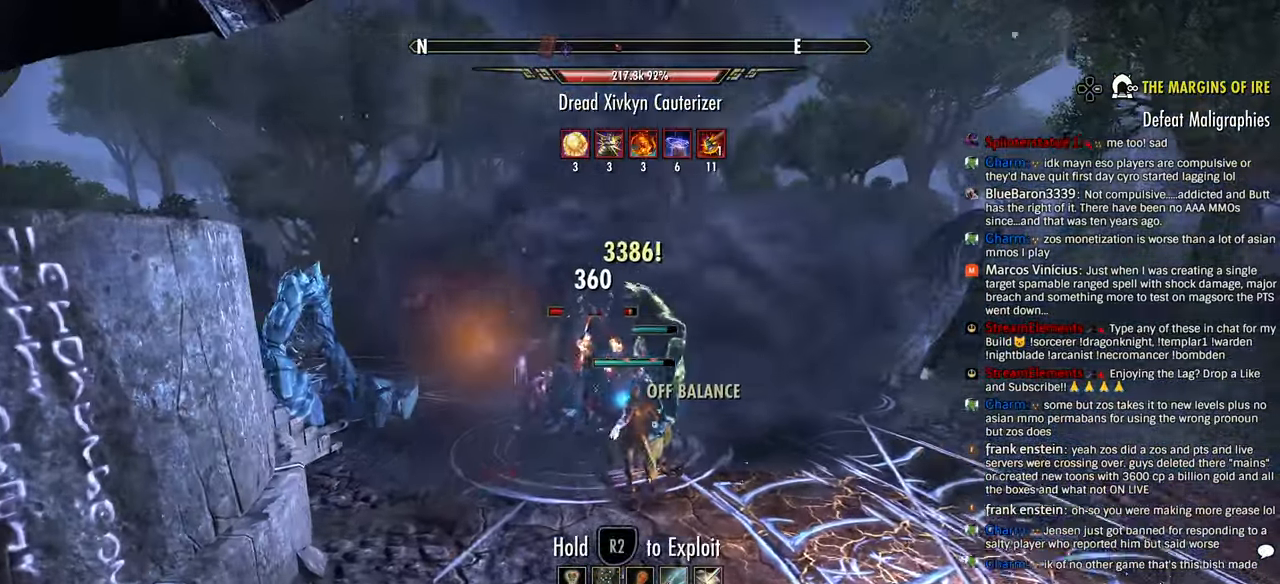
{"dt_ms": 500, "buttons": [], "left_stick": "right", "right_stick": "left", "events": [[16, "R2", "down"], [133, "right_stick", "left"], [216, "L1", "down"], [216, "left_stick", "right"], [300, "R2", "up"], [316, "L1", "up"], [366, "R2", "down"], [466, "R2", "up"]]}
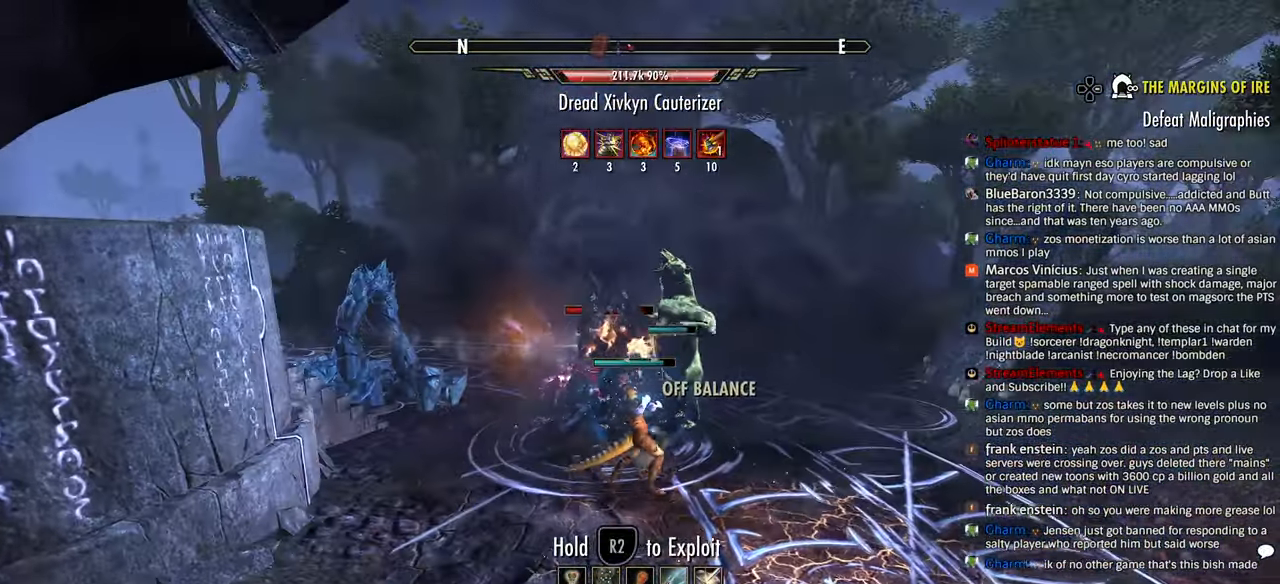
{"dt_ms": 500, "buttons": ["R2"], "left_stick": "right", "right_stick": "left", "events": [[16, "R2", "down"], [116, "R2", "up"], [133, "left_stick", "left"], [166, "R2", "down"], [283, "R2", "up"], [333, "R2", "down"], [400, "left_stick", "right"], [433, "R2", "up"], [483, "R2", "down"]]}